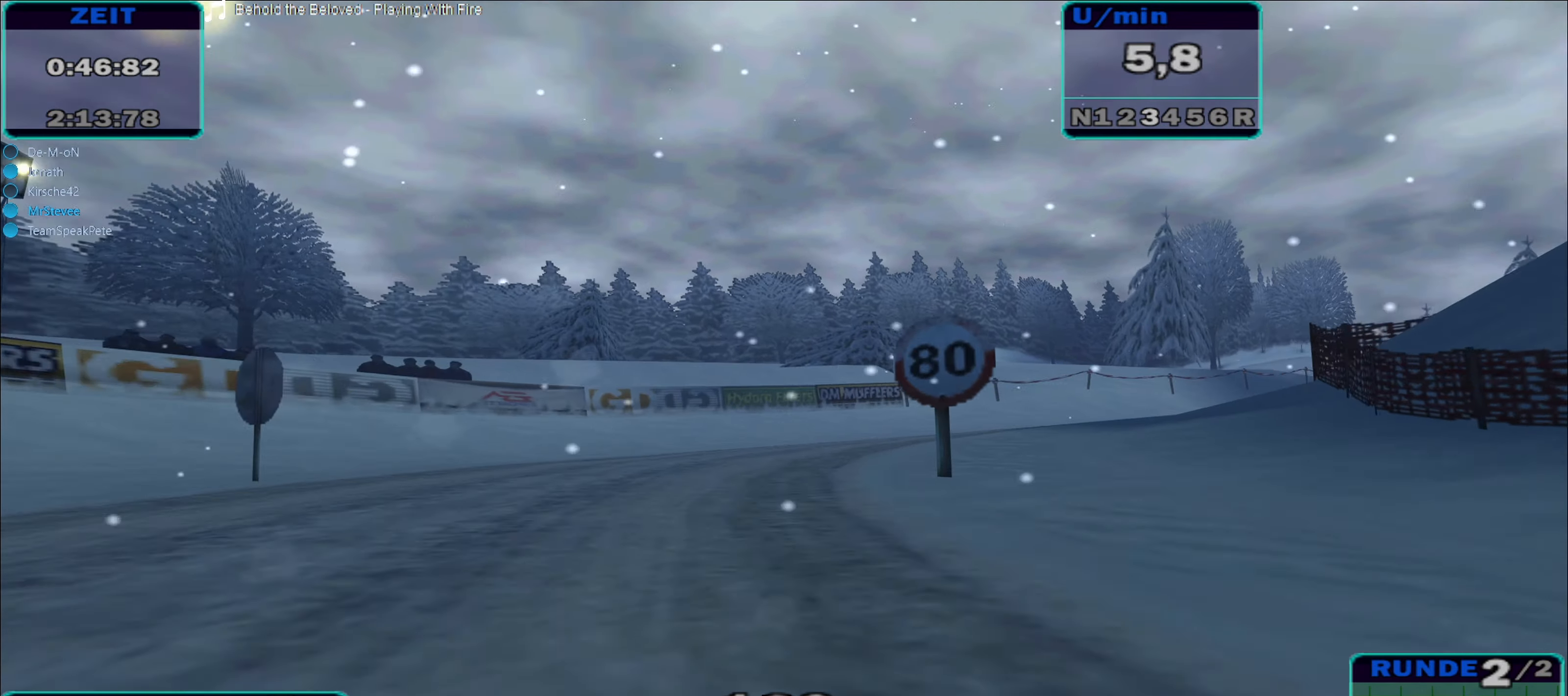
Gameplay with a controller (Xbox layout); each line is a JSON object with the inputs held at the frame after it. "events" lists button and stick changes between this image and that frame as [ms after this image, input, new state], when the widget could be followed in between. Not read: L3 R2 R3.
{"buttons": [], "left_stick": "right", "right_stick": "center", "events": [[50, "A", "up"]]}
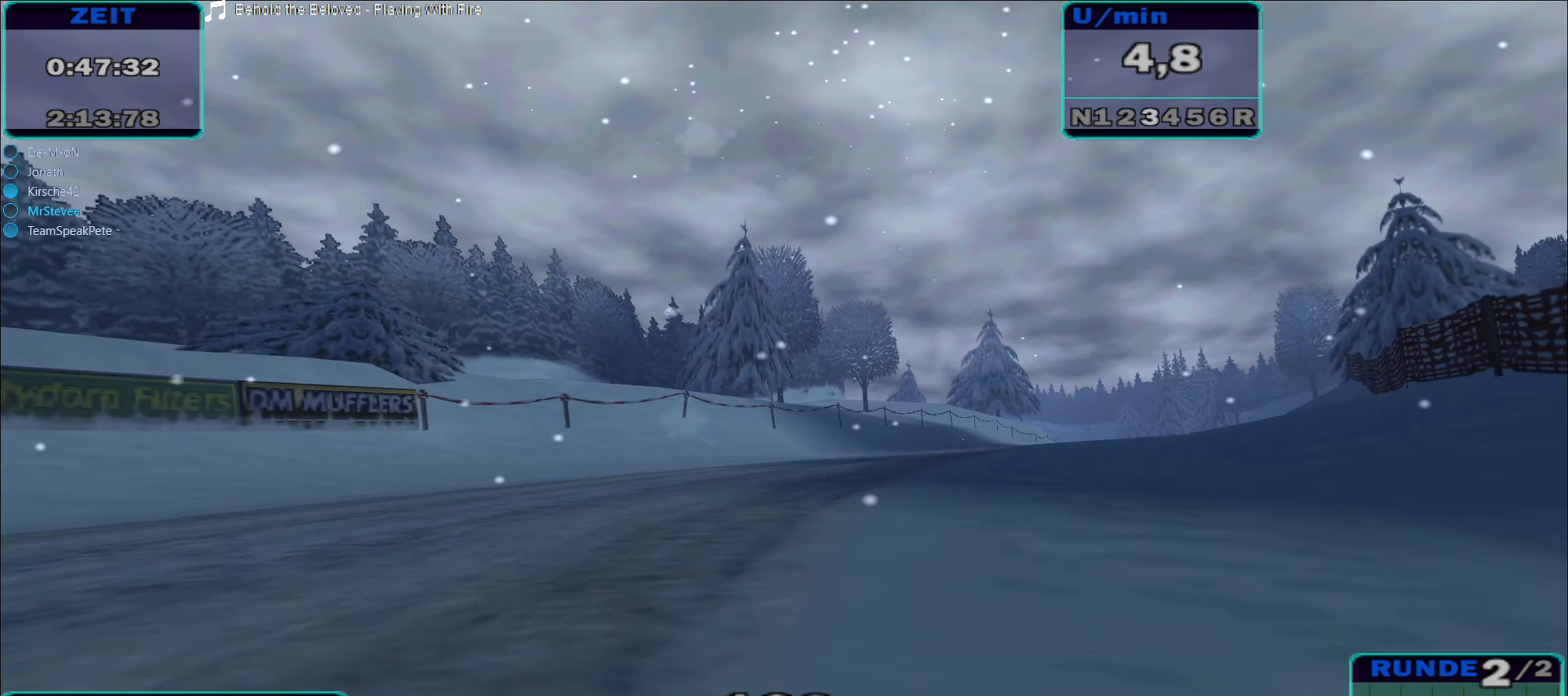
{"buttons": [], "left_stick": "center", "right_stick": "center", "events": [[134, "left_stick", "center"], [367, "left_stick", "left"], [450, "left_stick", "center"]]}
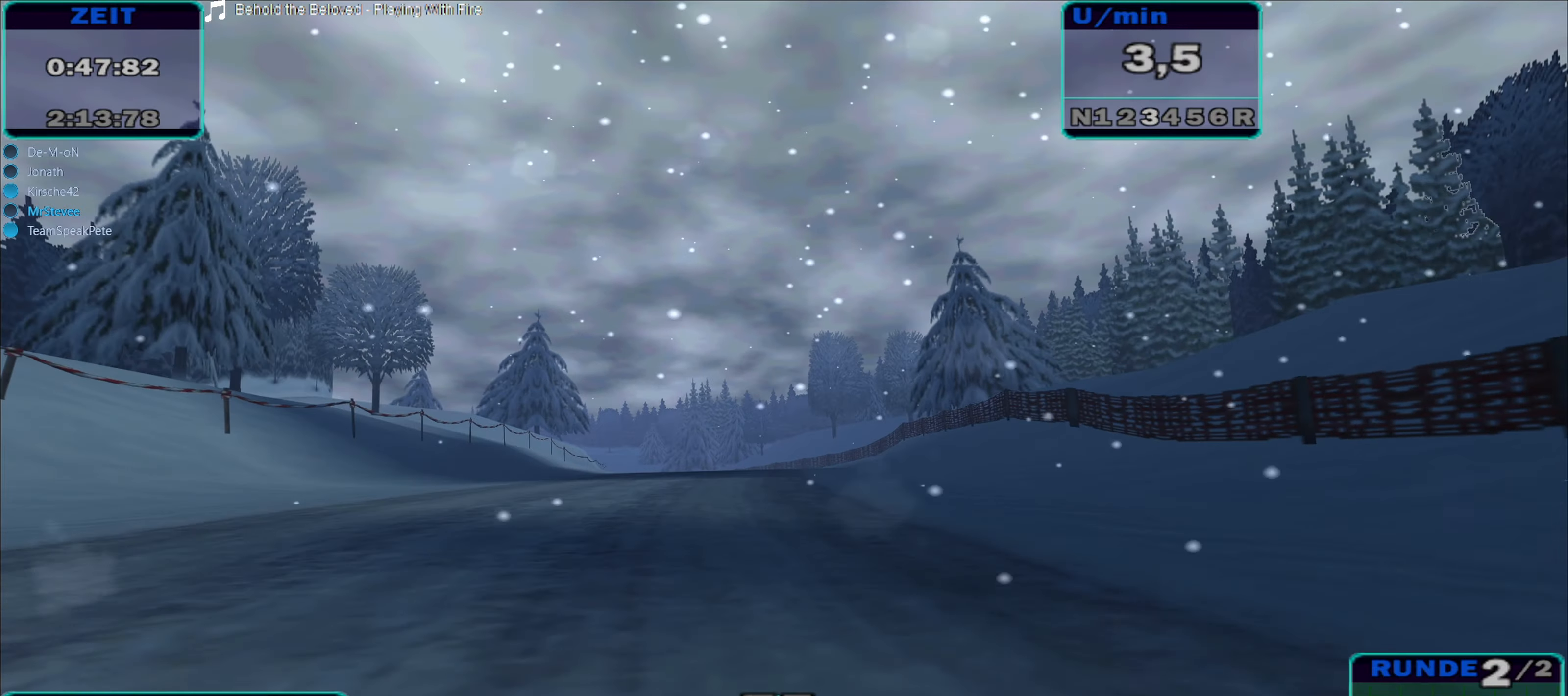
{"buttons": [], "left_stick": "right", "right_stick": "center", "events": [[50, "left_stick", "left"], [167, "left_stick", "center"], [317, "left_stick", "right"]]}
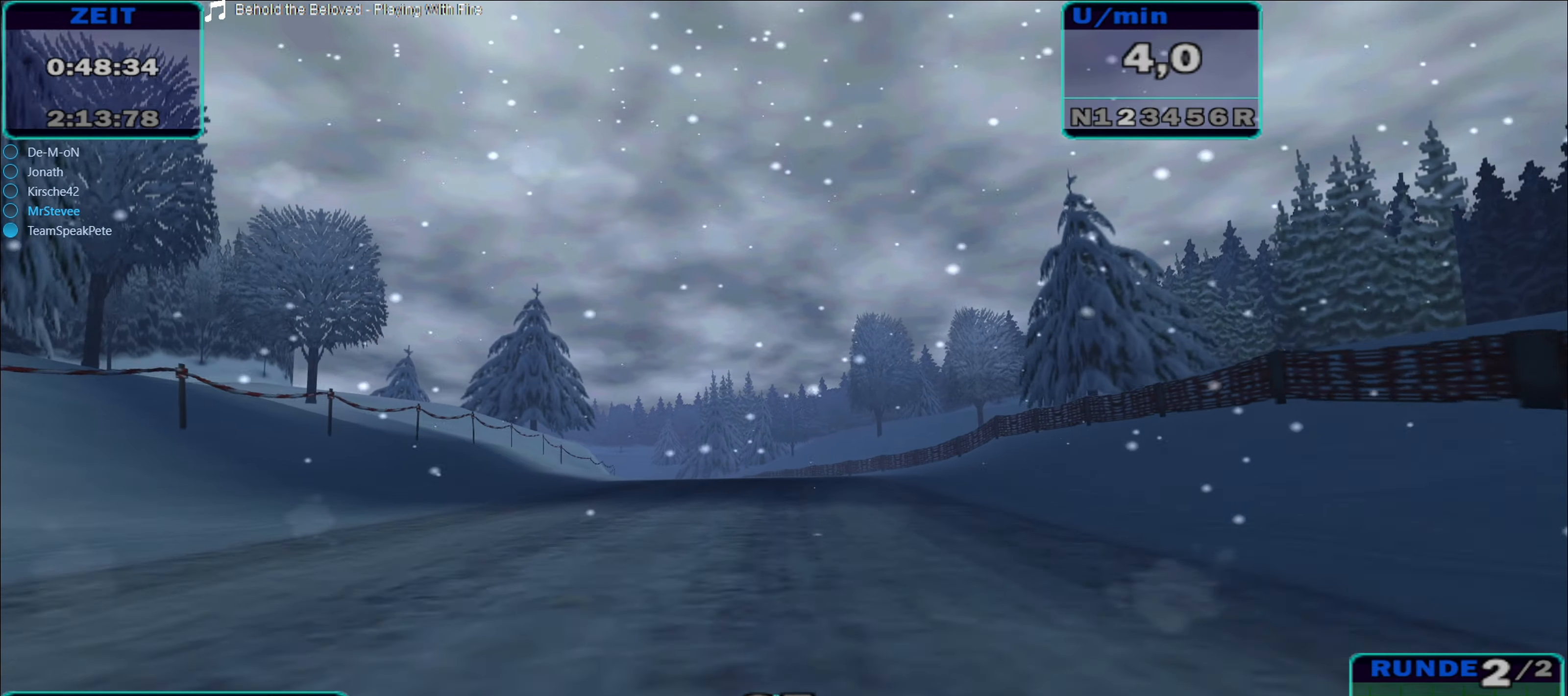
{"buttons": [], "left_stick": "left", "right_stick": "center", "events": [[100, "left_stick", "center"], [317, "left_stick", "left"]]}
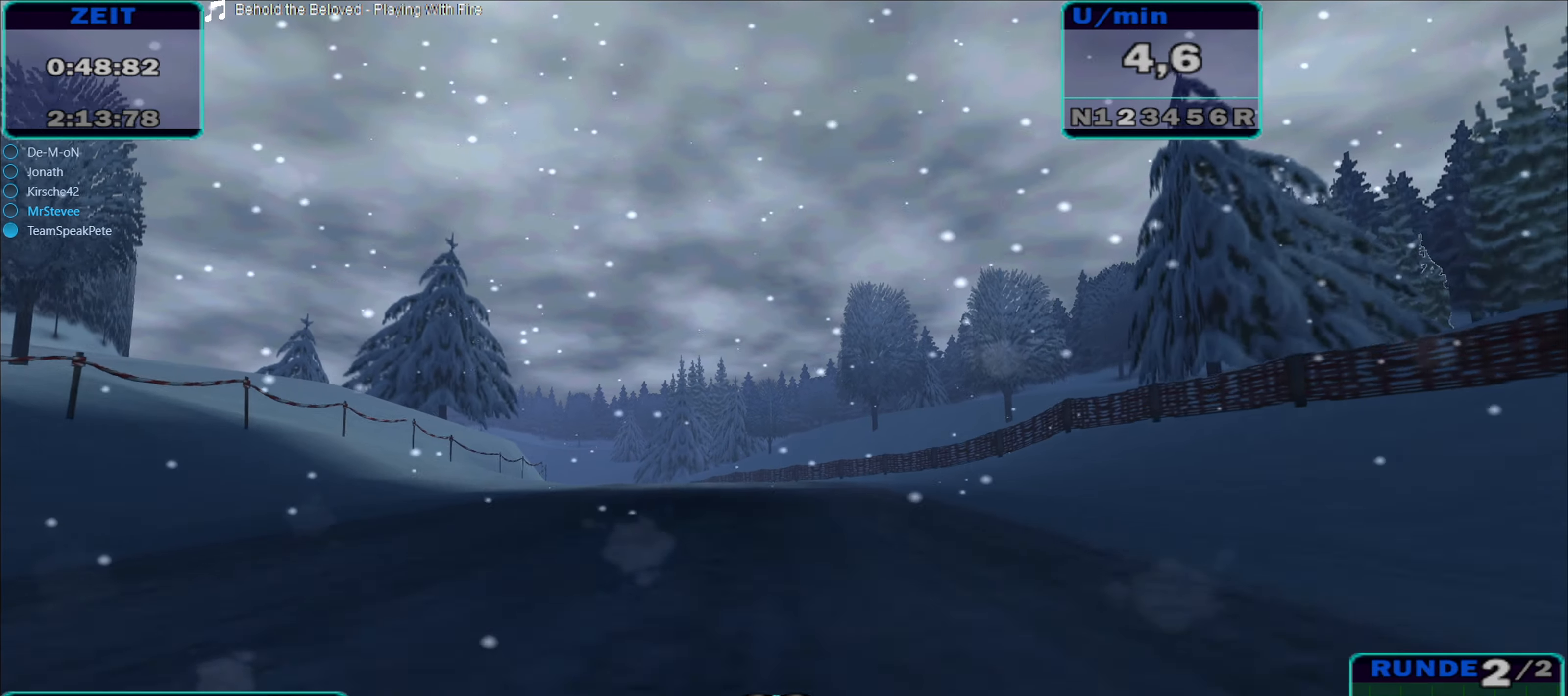
{"buttons": [], "left_stick": "left", "right_stick": "center", "events": [[134, "left_stick", "center"], [467, "left_stick", "left"]]}
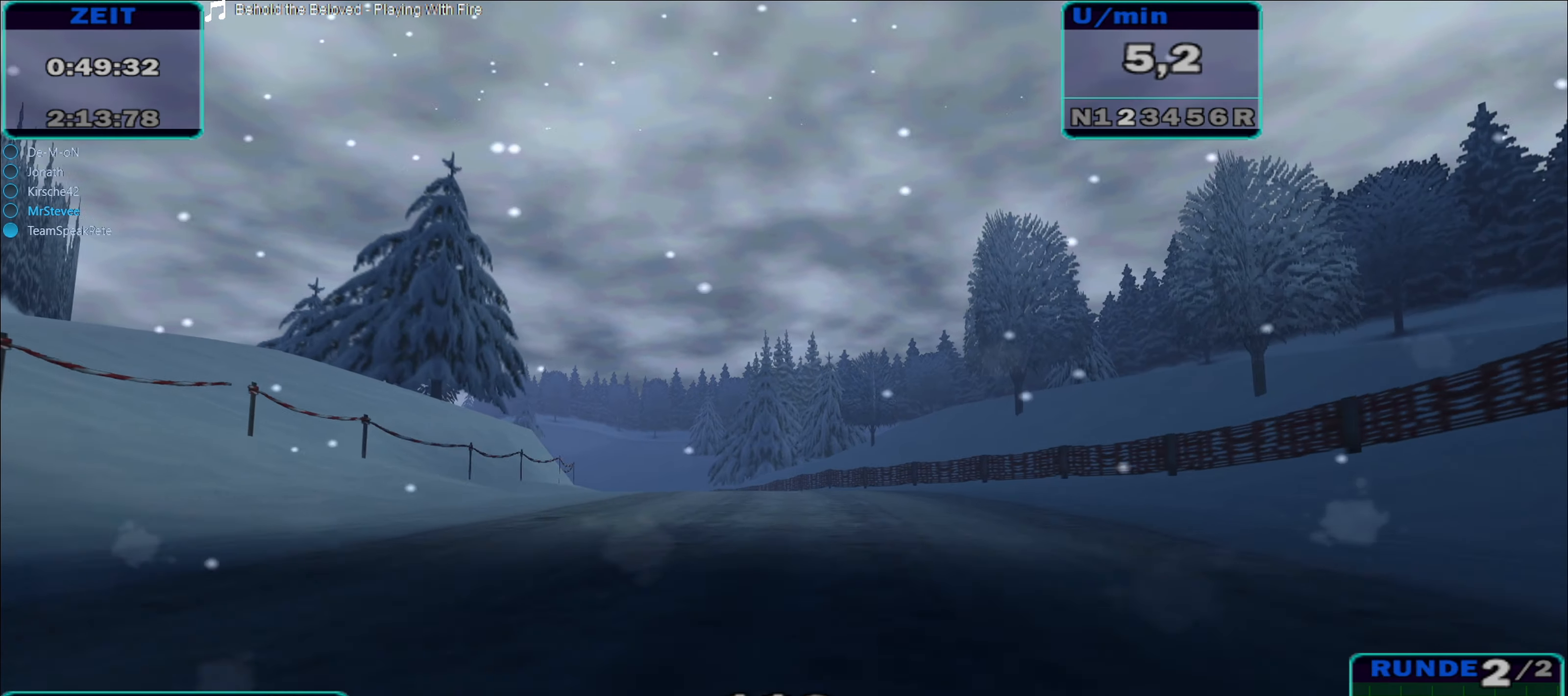
{"buttons": [], "left_stick": "center", "right_stick": "center", "events": [[234, "left_stick", "center"]]}
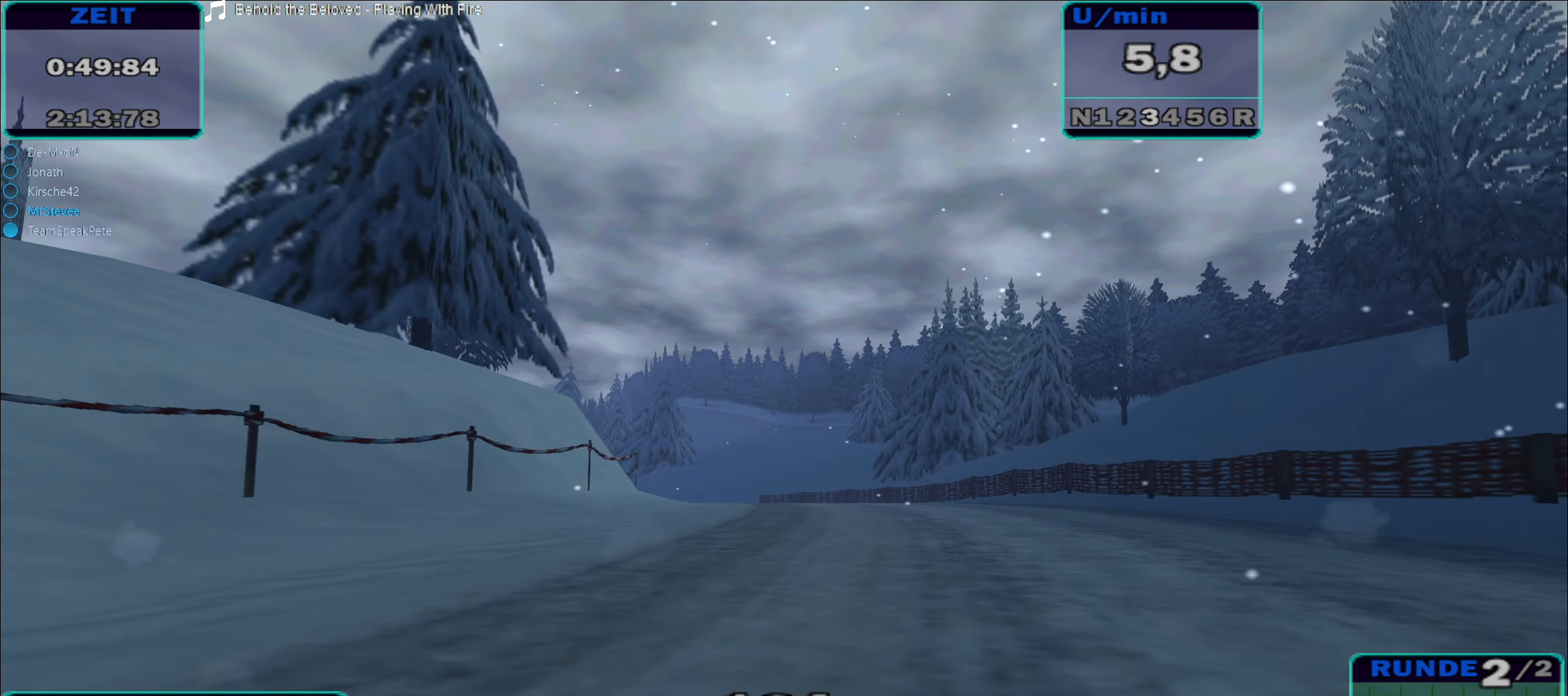
{"buttons": [], "left_stick": "left", "right_stick": "center", "events": [[250, "left_stick", "left"]]}
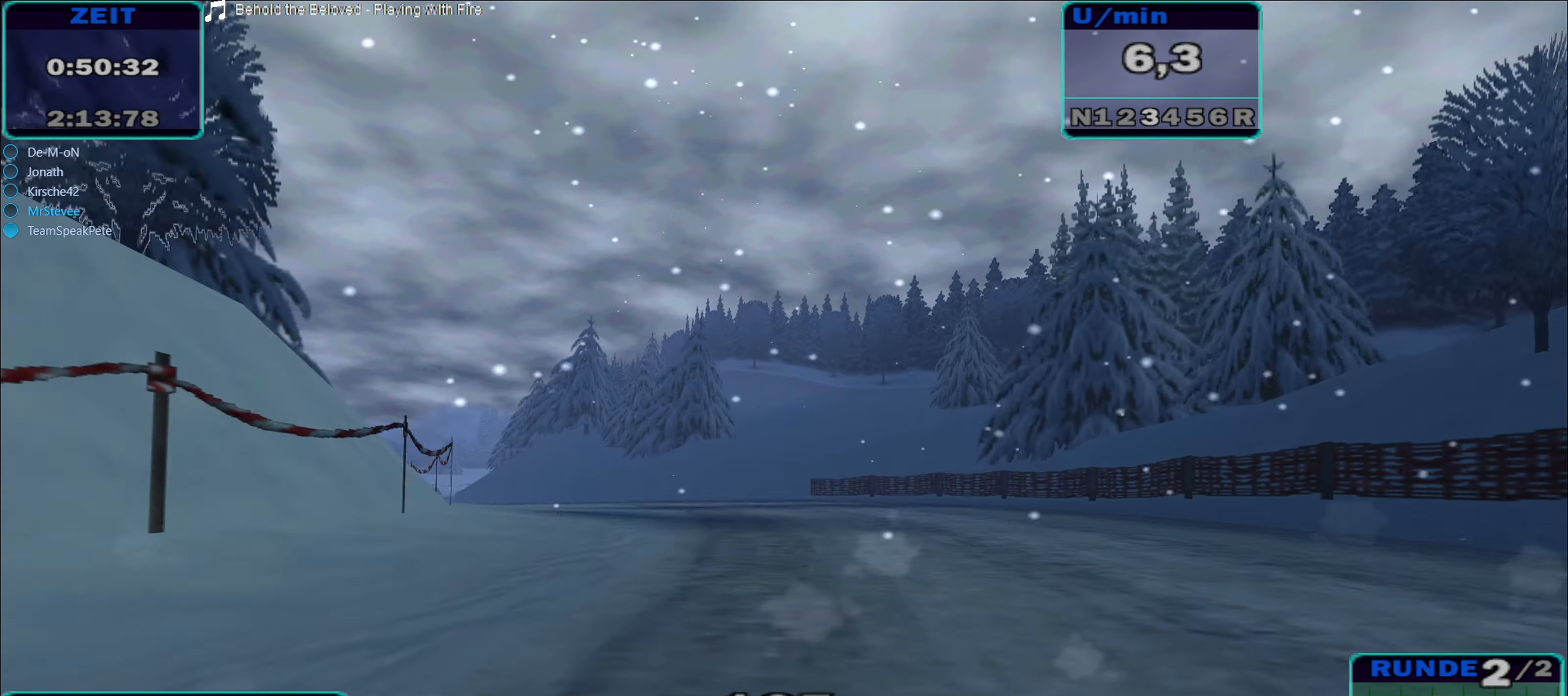
{"buttons": [], "left_stick": "center", "right_stick": "center", "events": [[34, "A", "down"], [317, "A", "up"], [467, "left_stick", "center"]]}
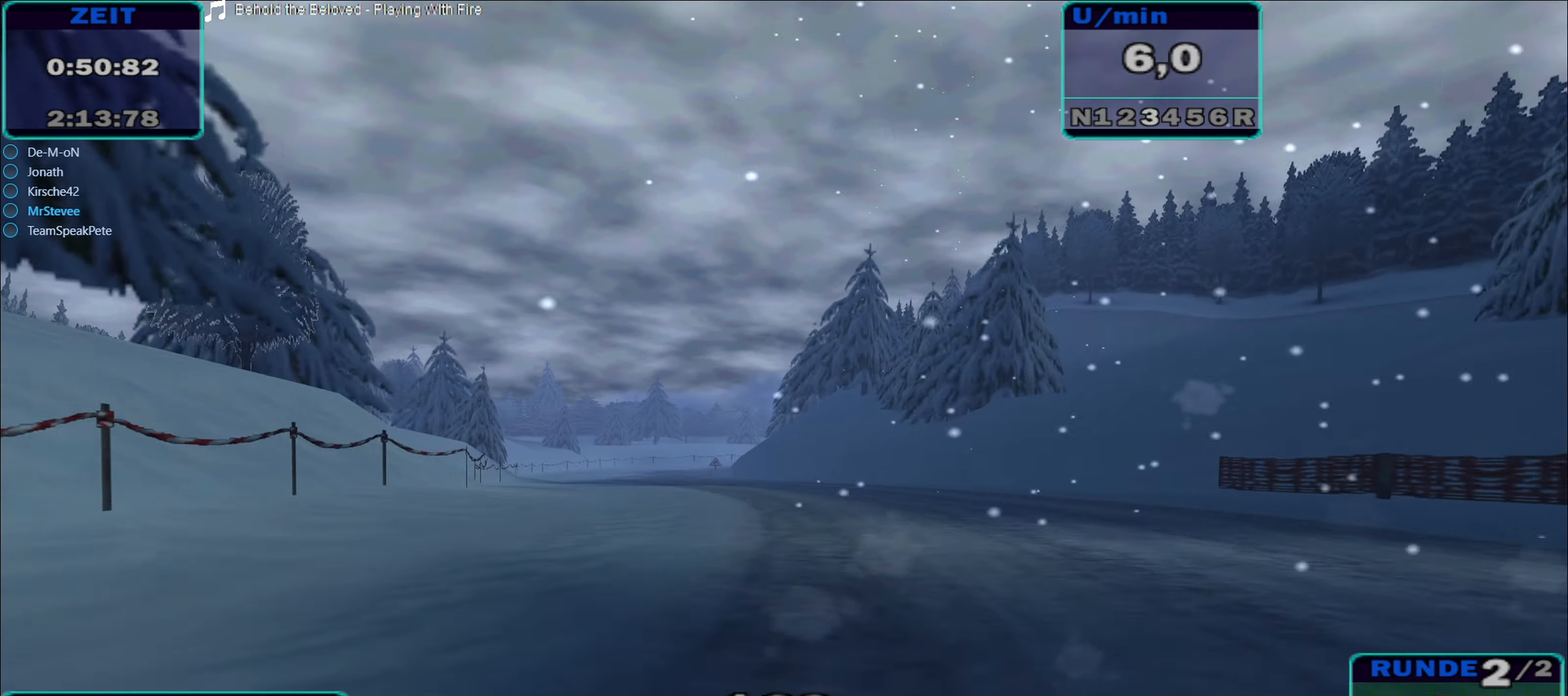
{"buttons": [], "left_stick": "center", "right_stick": "center", "events": [[167, "left_stick", "left"], [317, "left_stick", "center"]]}
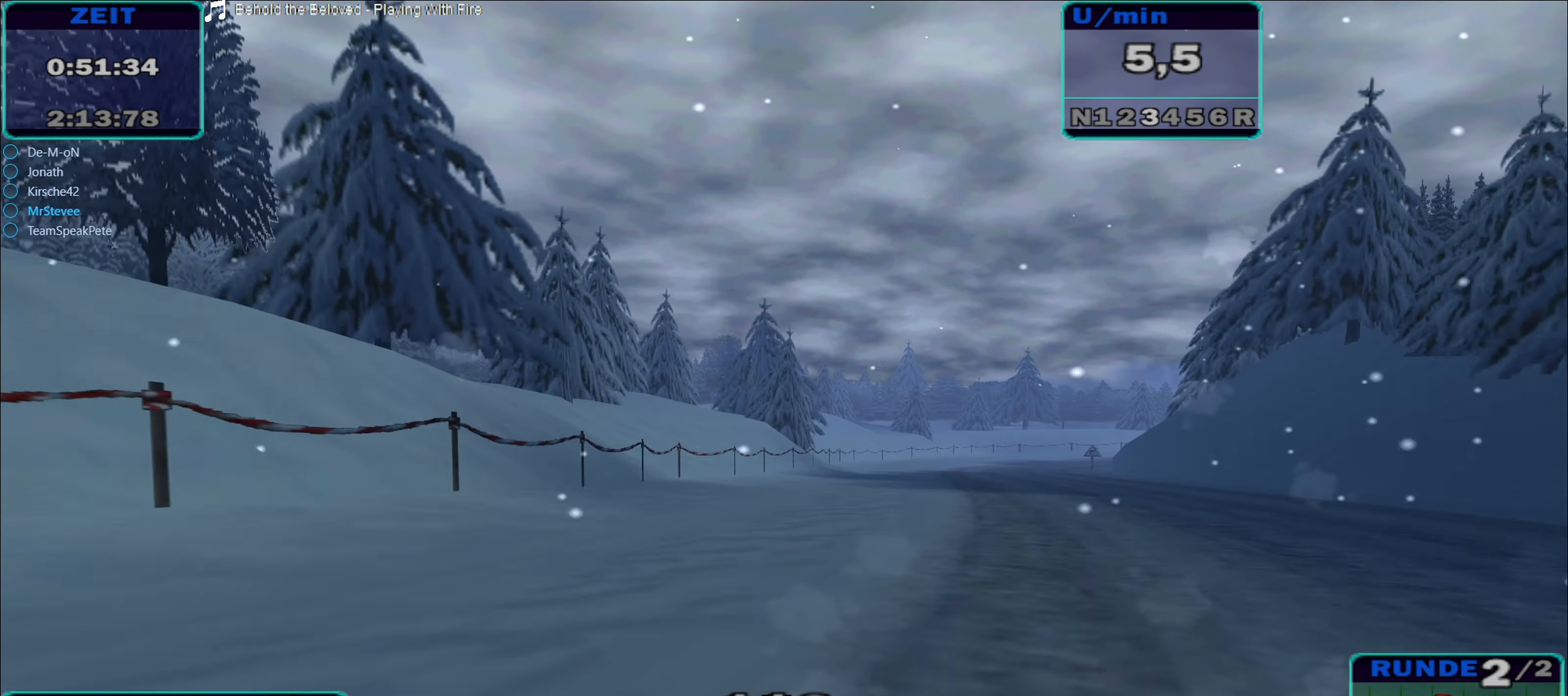
{"buttons": [], "left_stick": "center", "right_stick": "center", "events": [[100, "left_stick", "right"], [467, "left_stick", "center"]]}
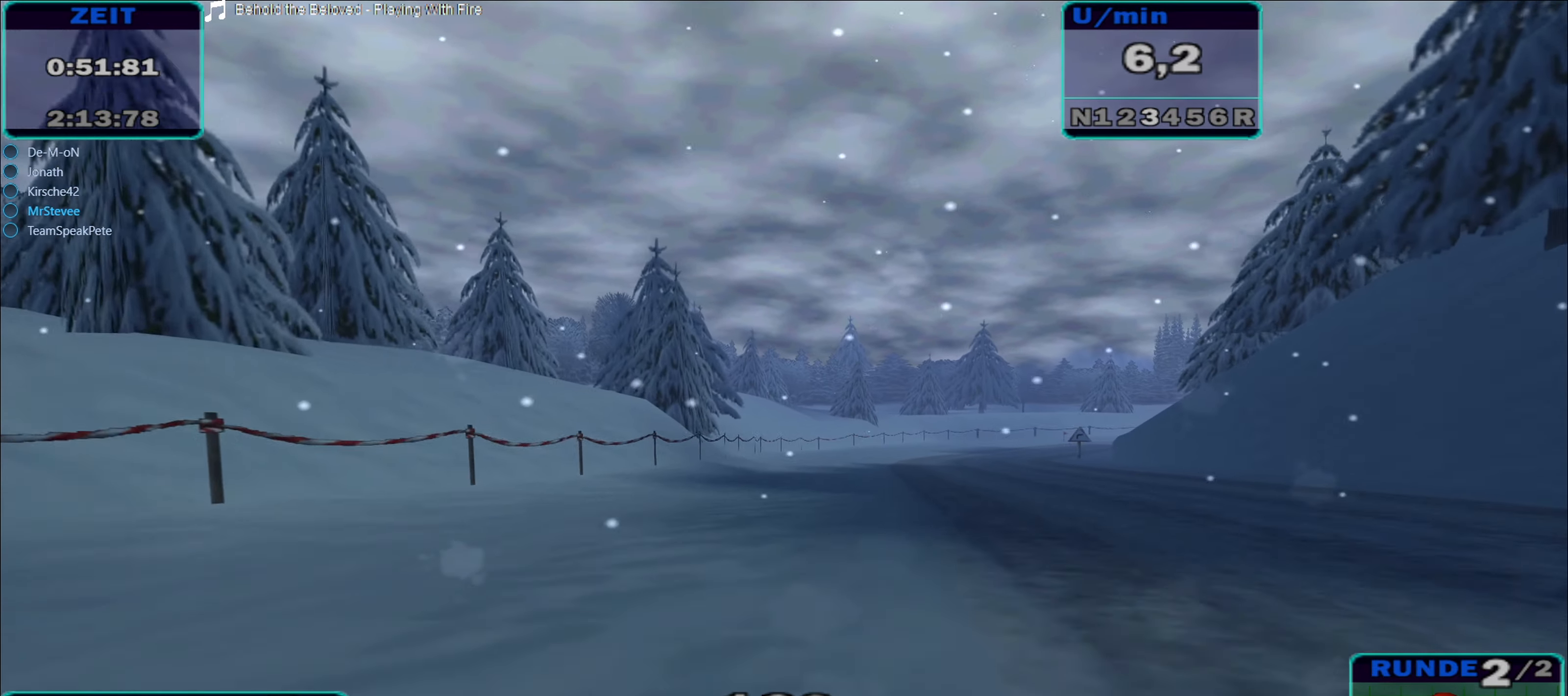
{"buttons": [], "left_stick": "right", "right_stick": "center", "events": [[184, "left_stick", "right"]]}
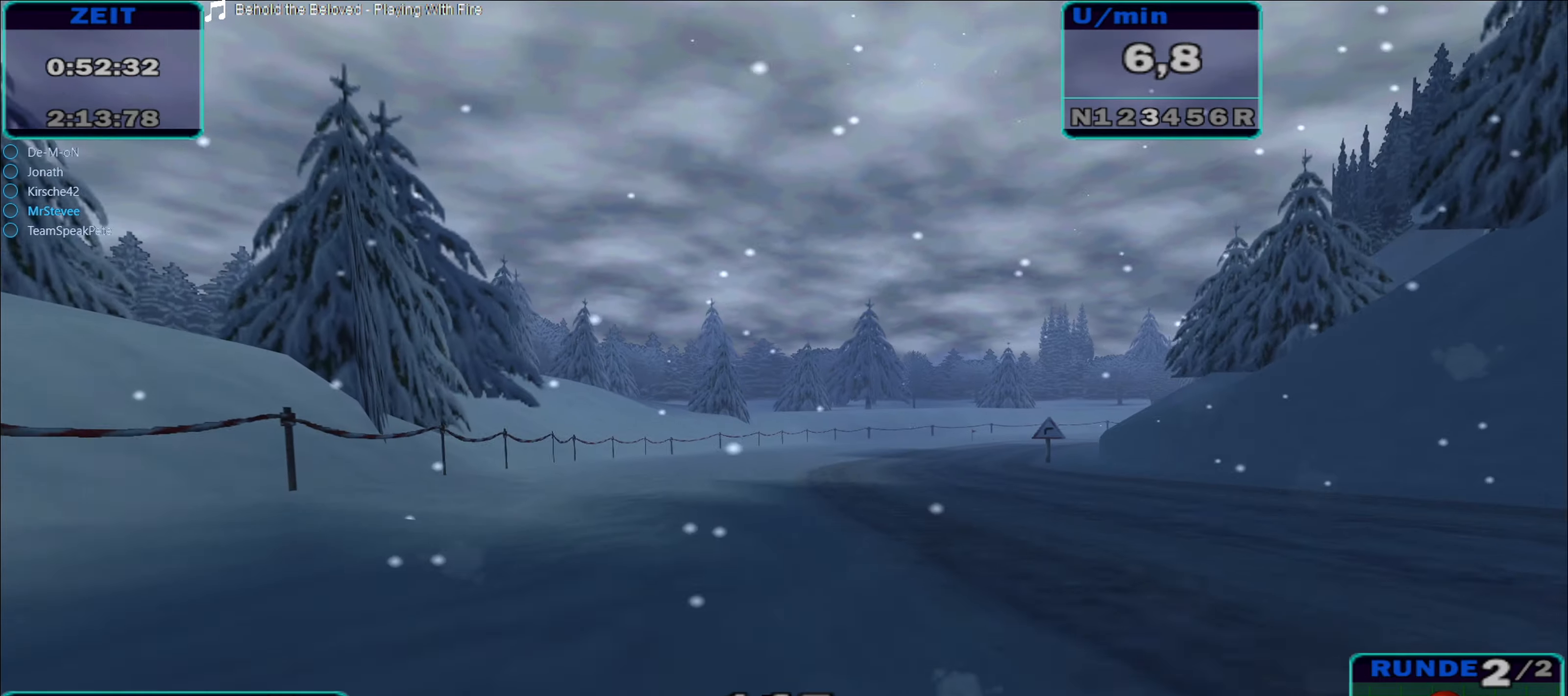
{"buttons": ["A"], "left_stick": "right", "right_stick": "center", "events": [[433, "A", "down"]]}
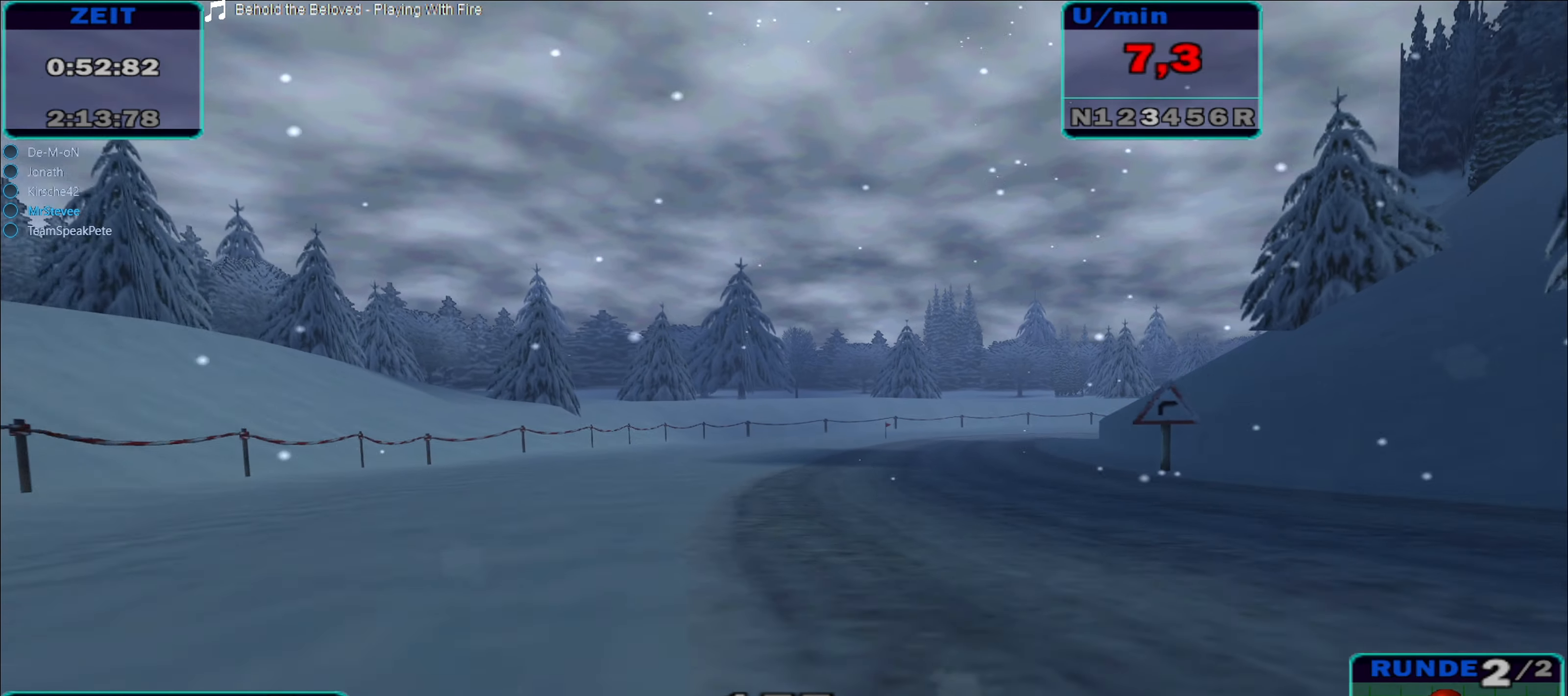
{"buttons": [], "left_stick": "center", "right_stick": "center", "events": [[83, "A", "up"], [350, "left_stick", "center"]]}
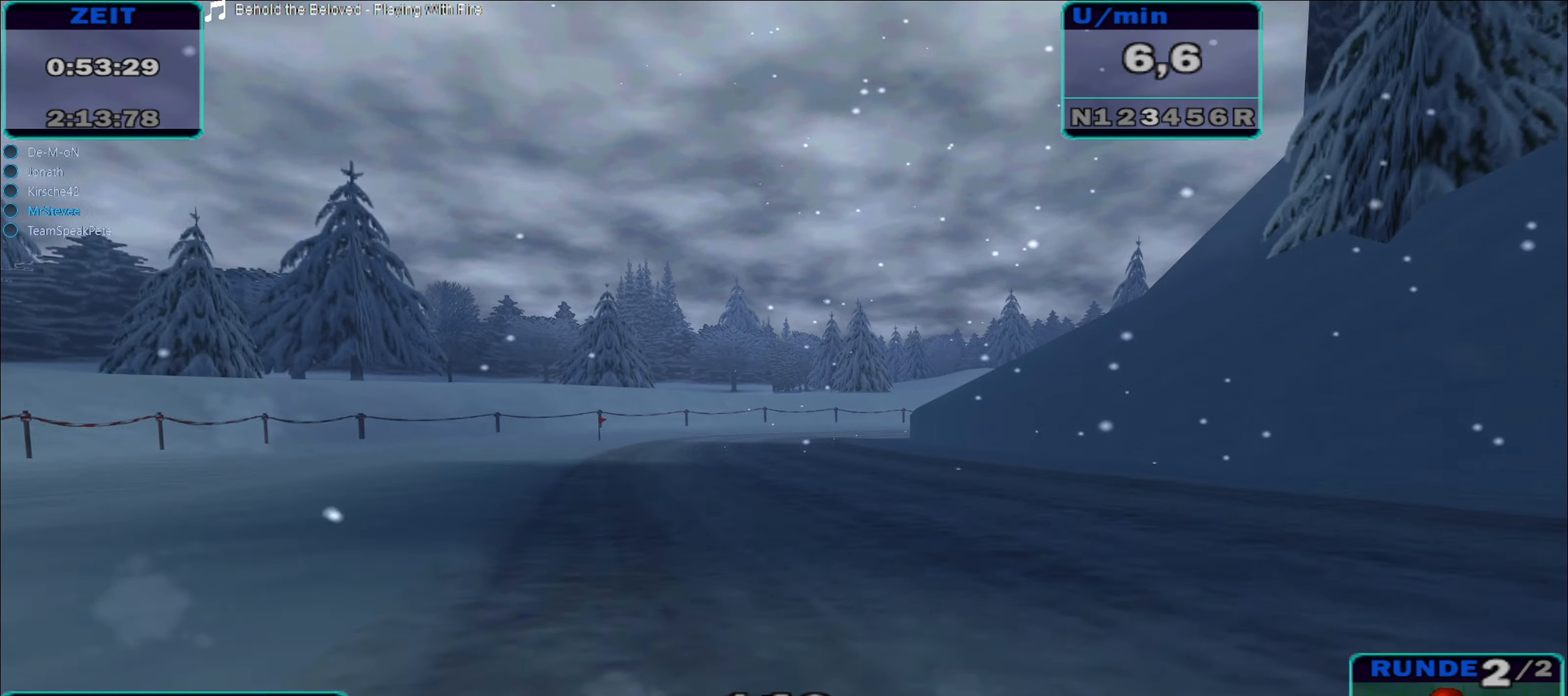
{"buttons": [], "left_stick": "right", "right_stick": "center", "events": [[500, "left_stick", "right"]]}
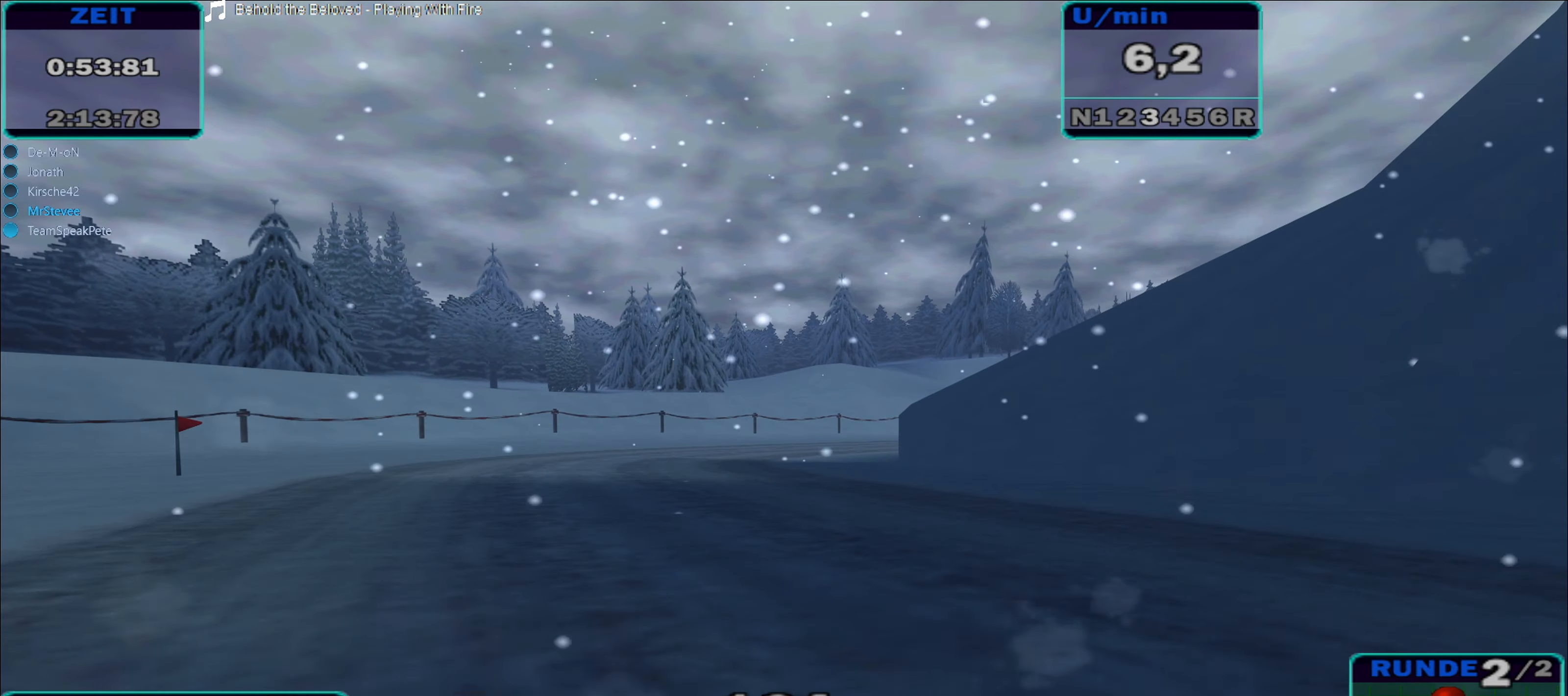
{"buttons": ["A"], "left_stick": "right", "right_stick": "center", "events": [[83, "A", "down"]]}
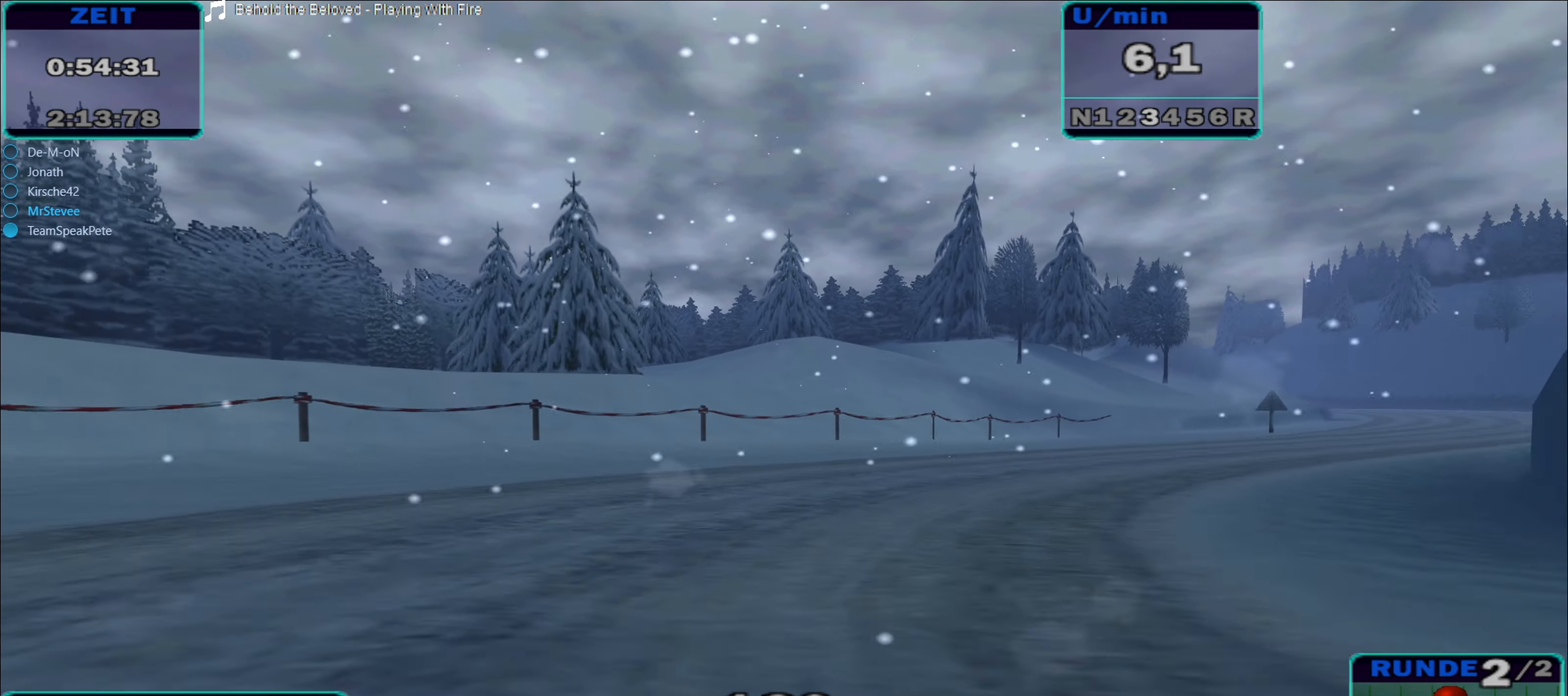
{"buttons": [], "left_stick": "right", "right_stick": "center", "events": [[33, "A", "up"]]}
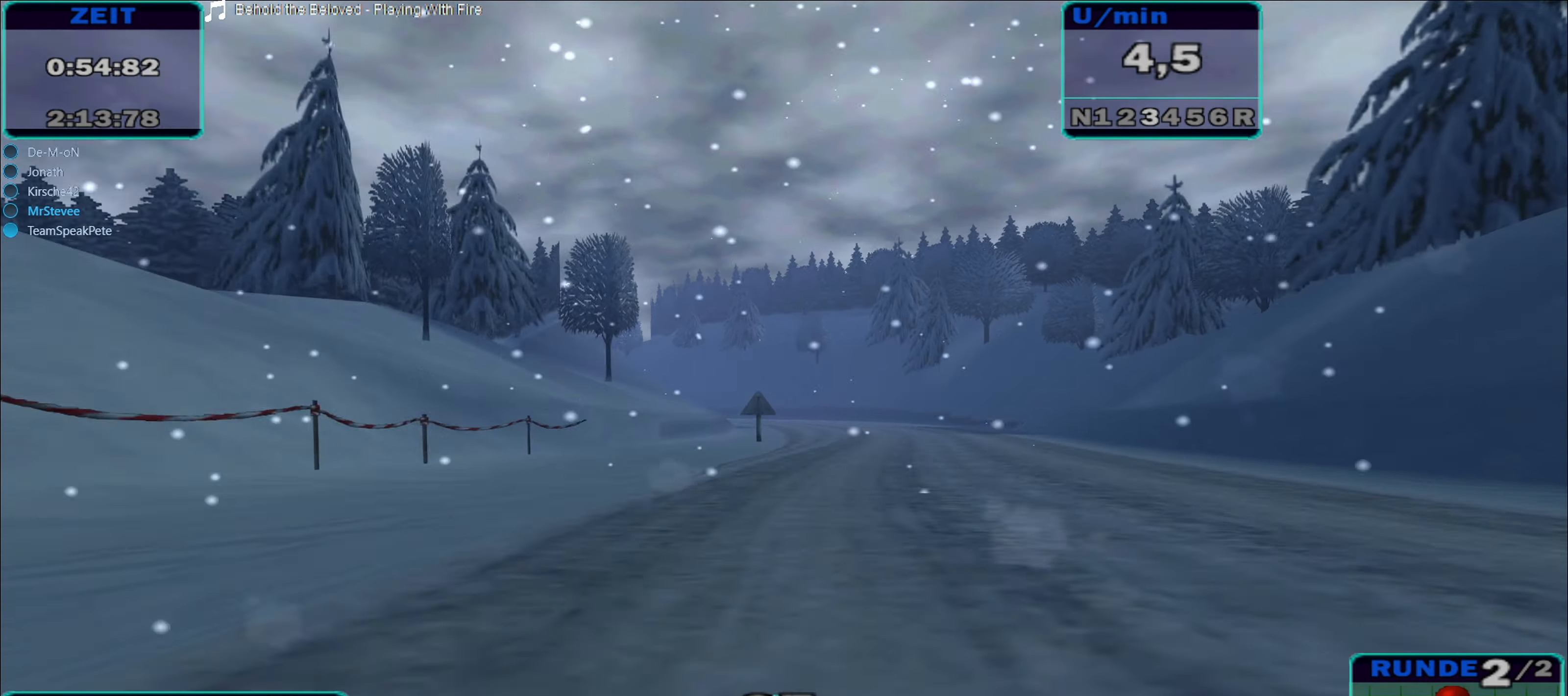
{"buttons": [], "left_stick": "left", "right_stick": "center", "events": [[183, "left_stick", "center"], [433, "left_stick", "left"]]}
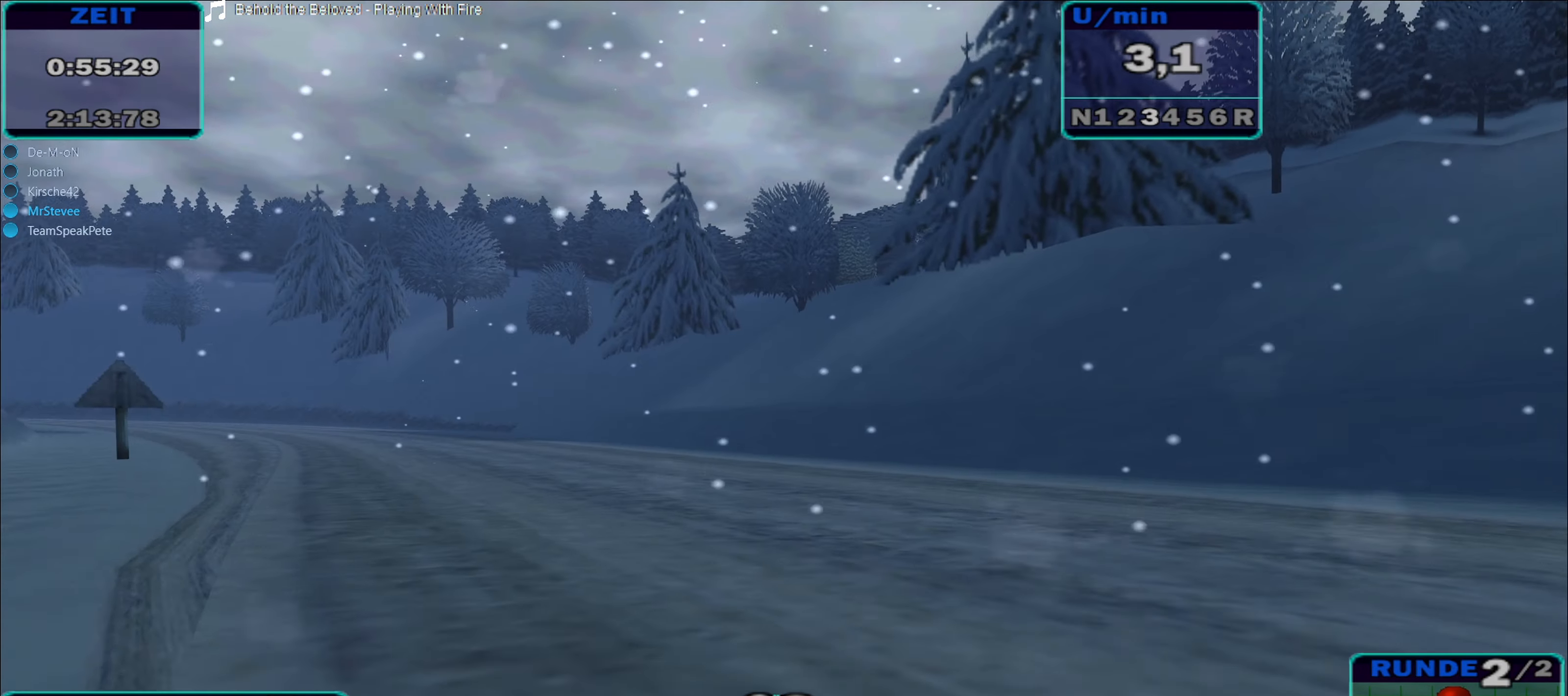
{"buttons": ["A"], "left_stick": "left", "right_stick": "center", "events": [[450, "A", "down"]]}
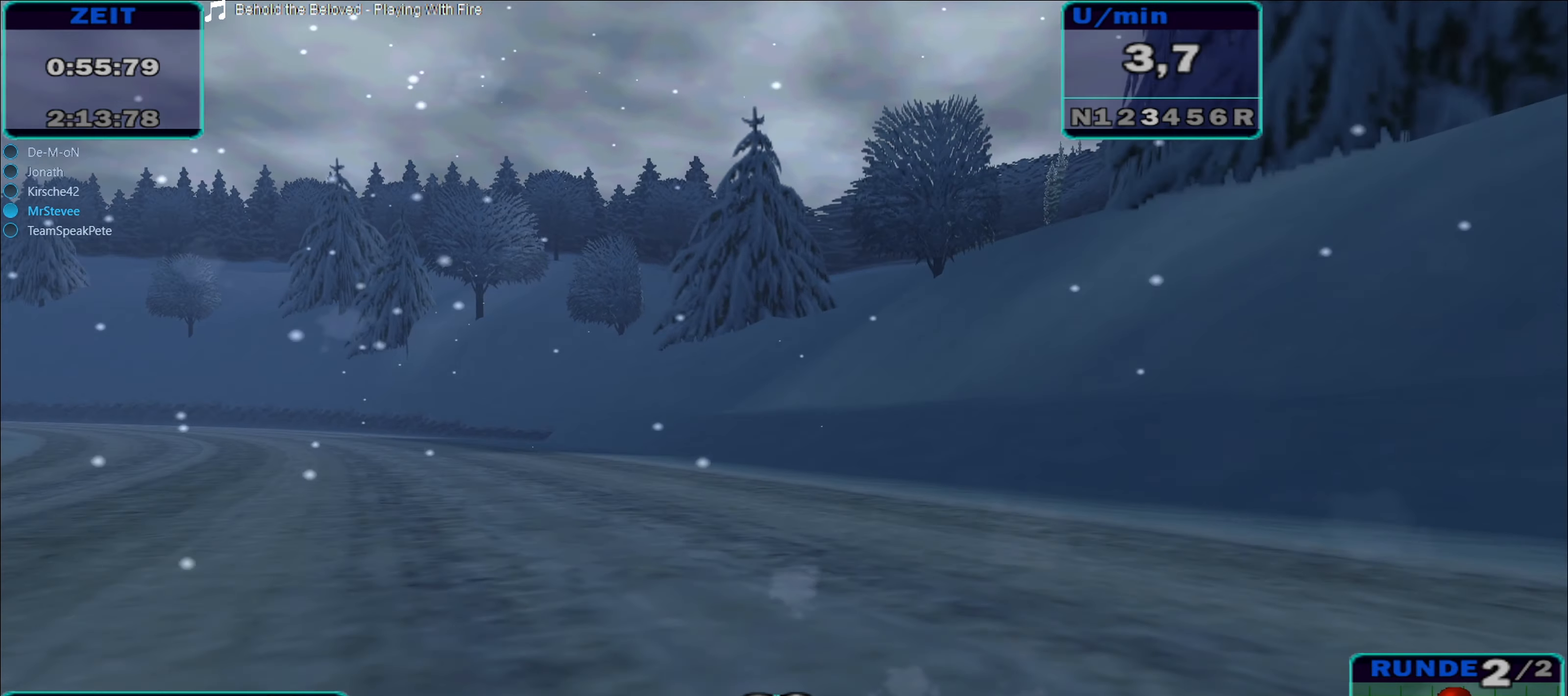
{"buttons": [], "left_stick": "center", "right_stick": "center", "events": [[216, "A", "up"], [300, "left_stick", "center"]]}
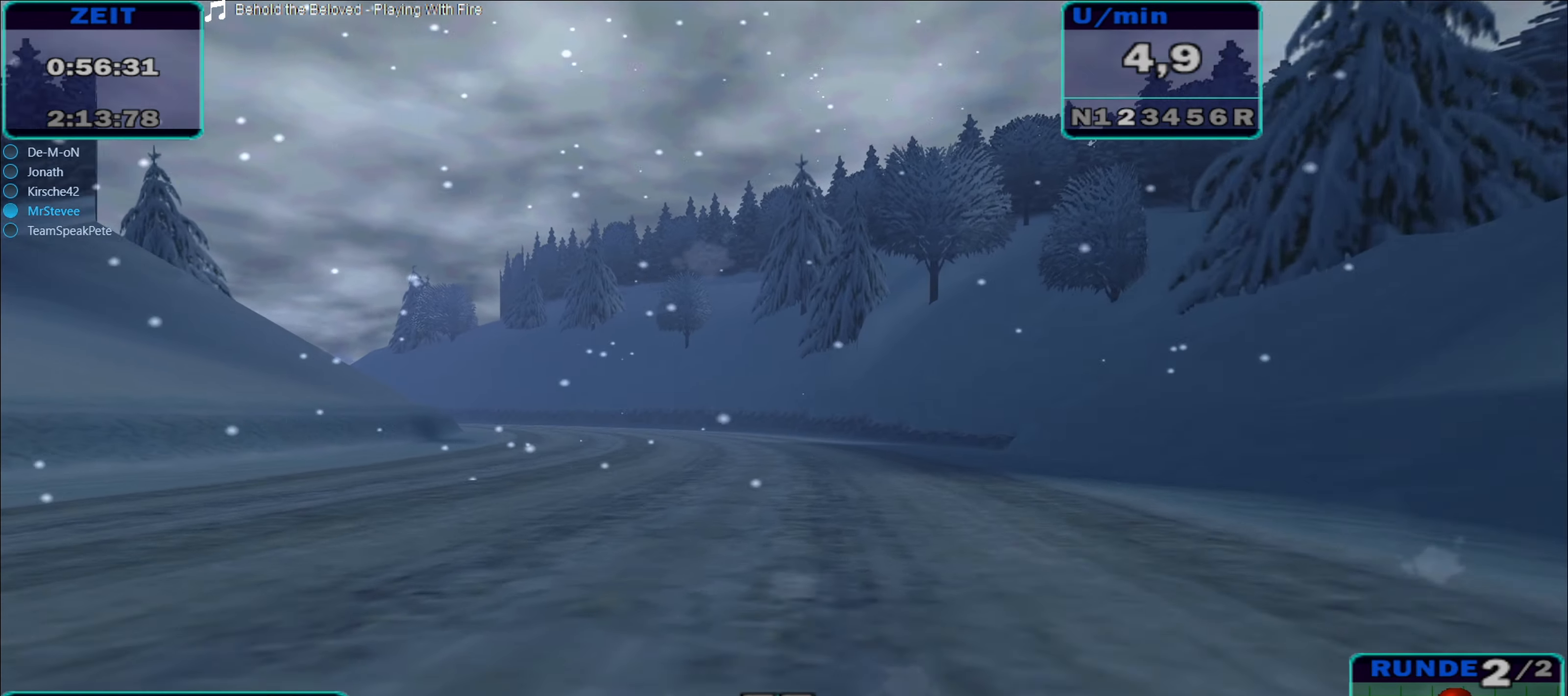
{"buttons": [], "left_stick": "left", "right_stick": "center", "events": [[300, "left_stick", "left"]]}
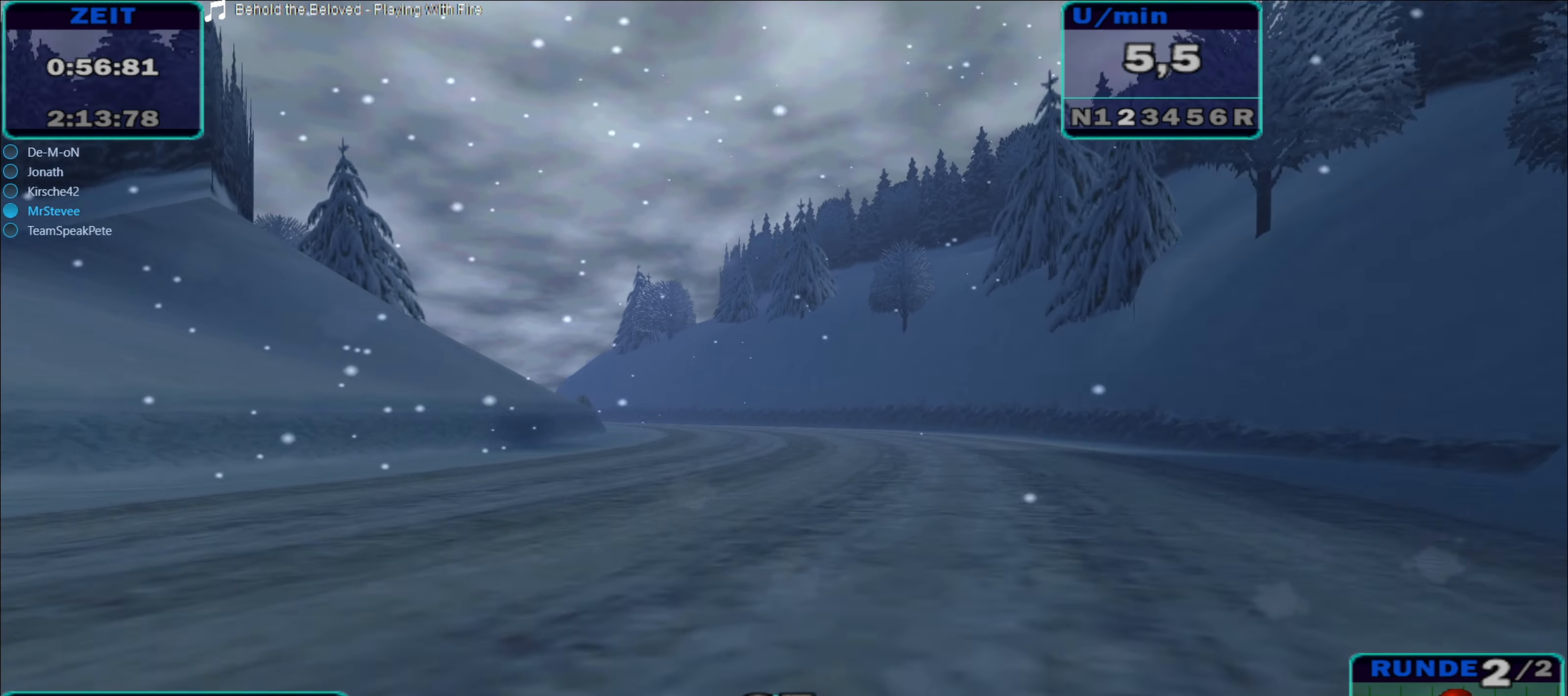
{"buttons": [], "left_stick": "left", "right_stick": "center", "events": [[216, "left_stick", "center"], [400, "left_stick", "left"]]}
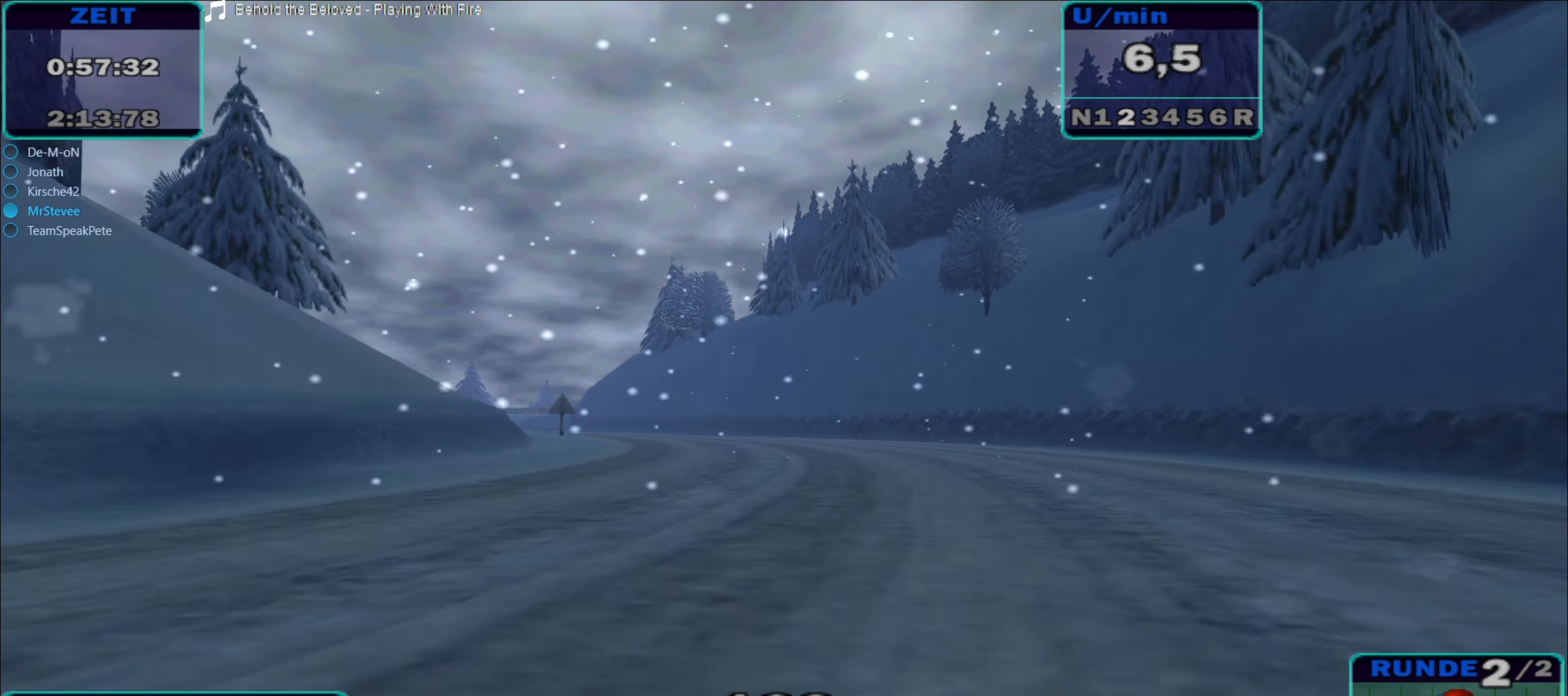
{"buttons": [], "left_stick": "center", "right_stick": "center", "events": [[183, "A", "down"], [400, "A", "up"], [450, "left_stick", "center"]]}
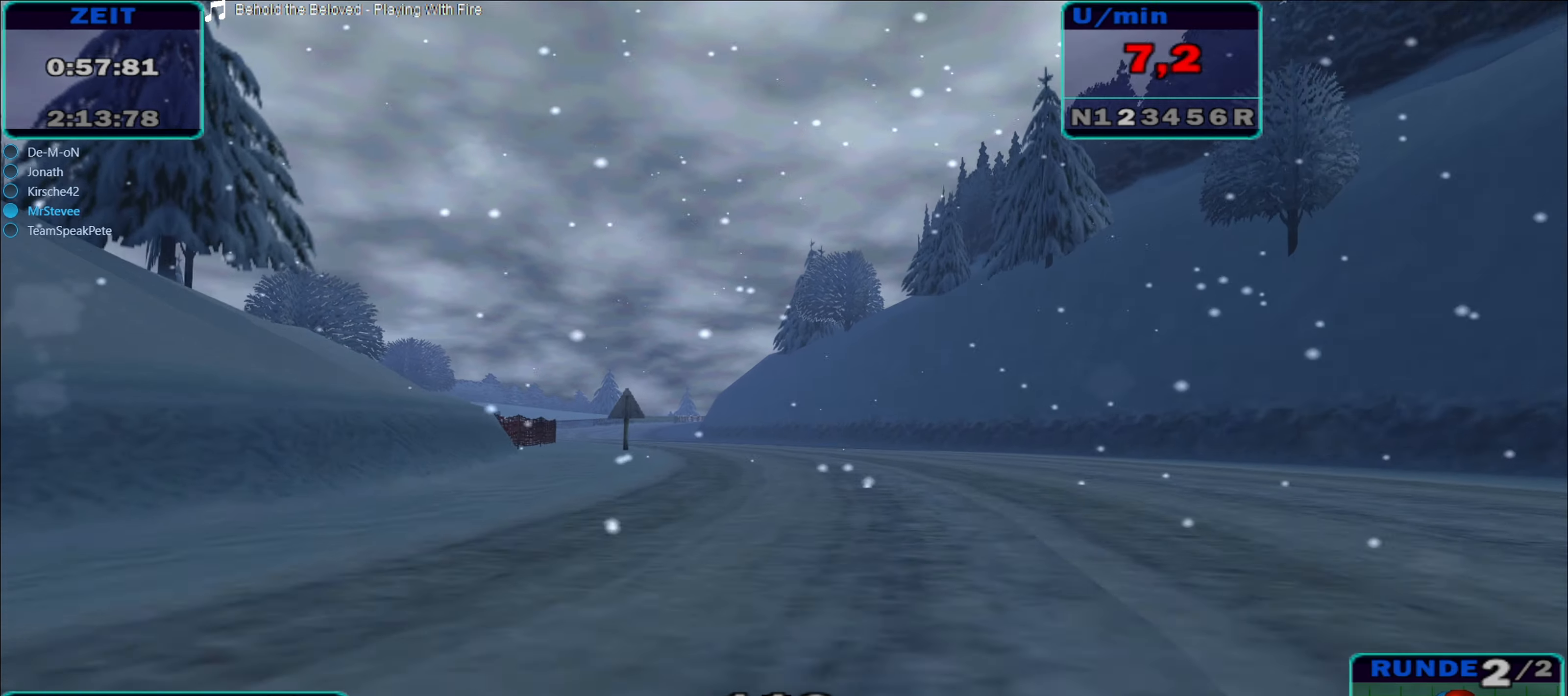
{"buttons": [], "left_stick": "left", "right_stick": "center", "events": [[167, "left_stick", "left"]]}
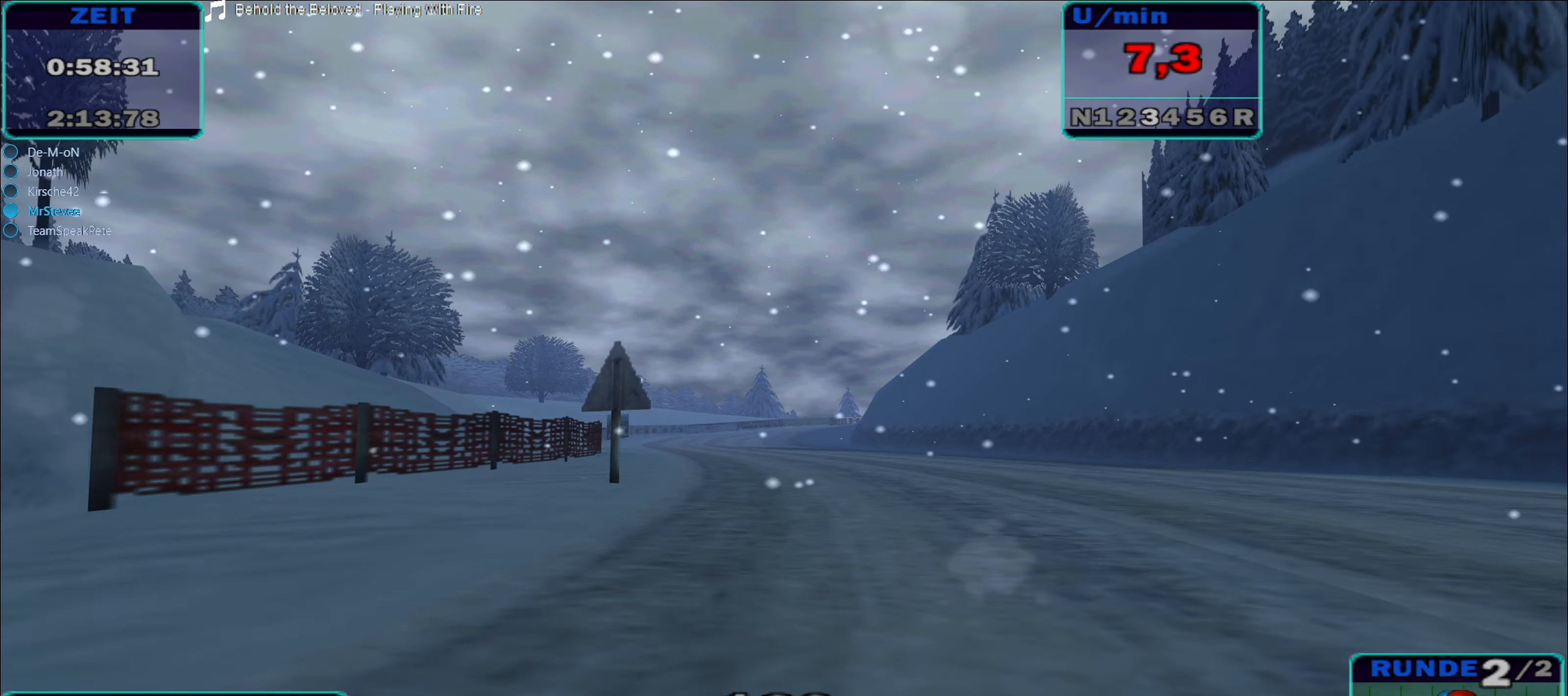
{"buttons": [], "left_stick": "left", "right_stick": "center", "events": [[83, "left_stick", "center"], [483, "left_stick", "left"]]}
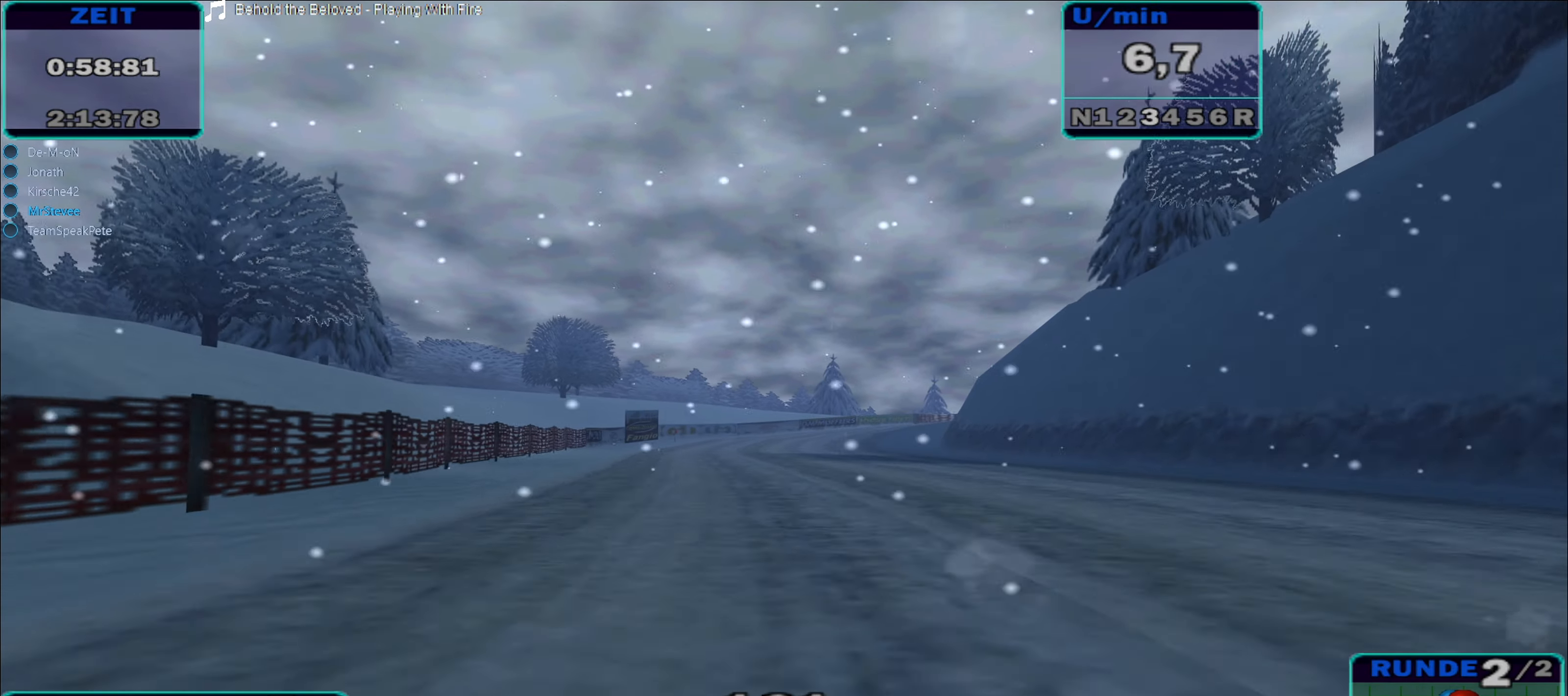
{"buttons": [], "left_stick": "center", "right_stick": "center", "events": [[200, "left_stick", "center"]]}
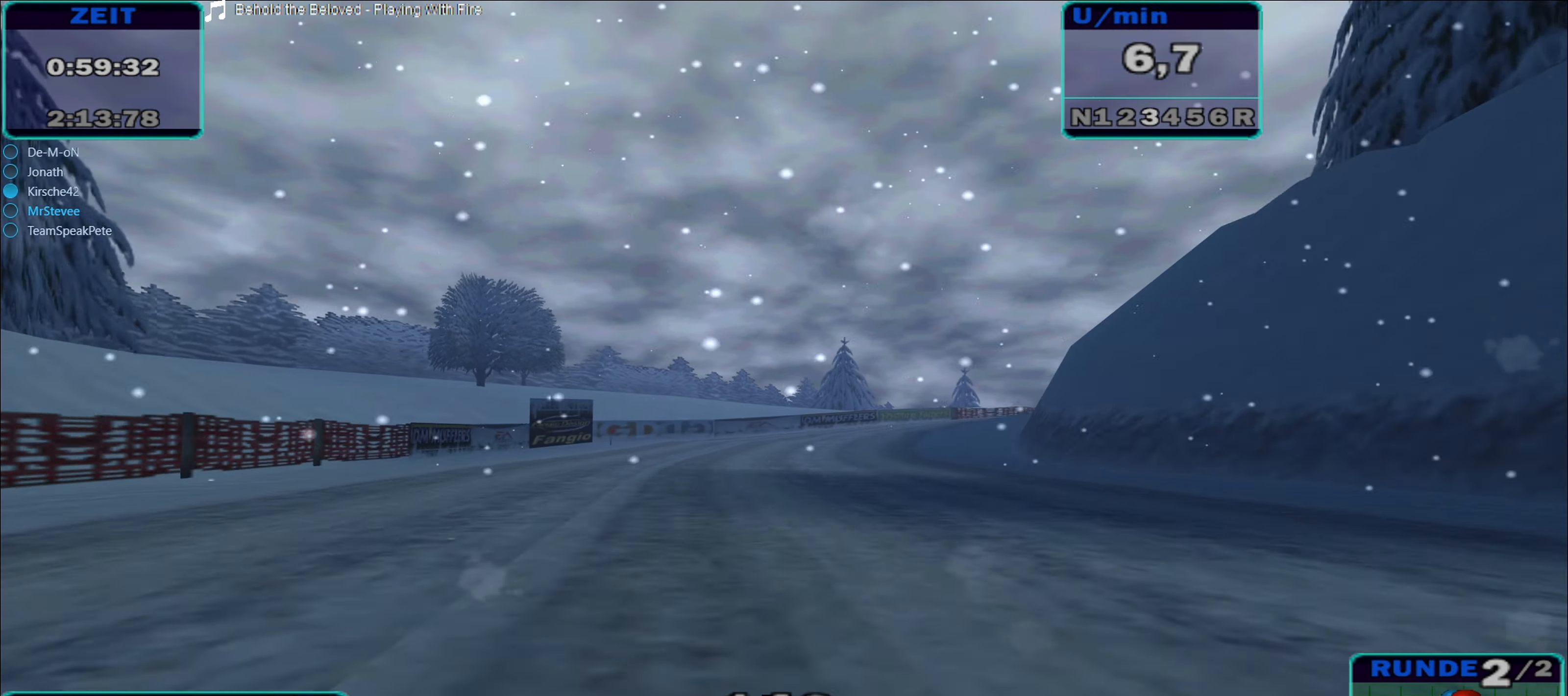
{"buttons": ["A"], "left_stick": "right", "right_stick": "center", "events": [[200, "left_stick", "right"], [367, "A", "down"]]}
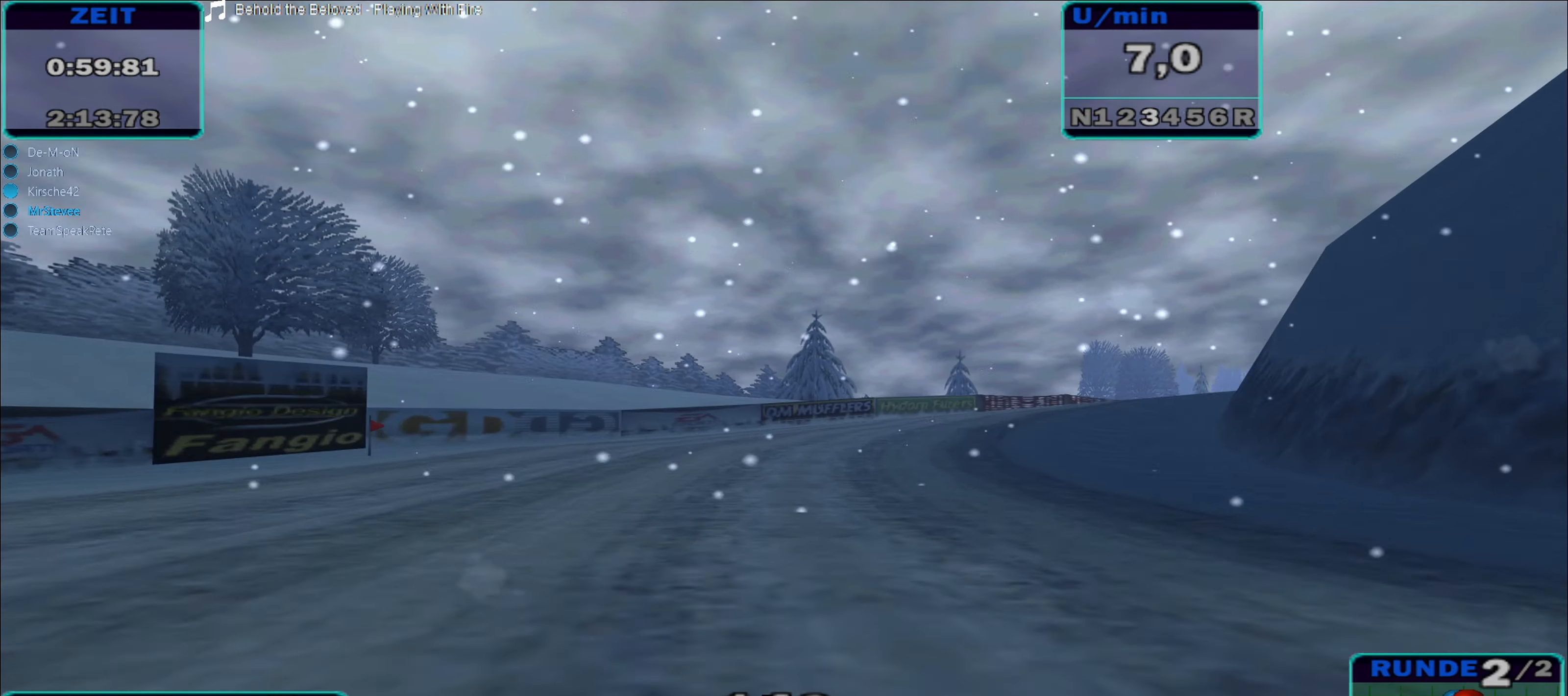
{"buttons": [], "left_stick": "right", "right_stick": "center", "events": [[100, "A", "up"], [317, "left_stick", "center"], [450, "left_stick", "right"]]}
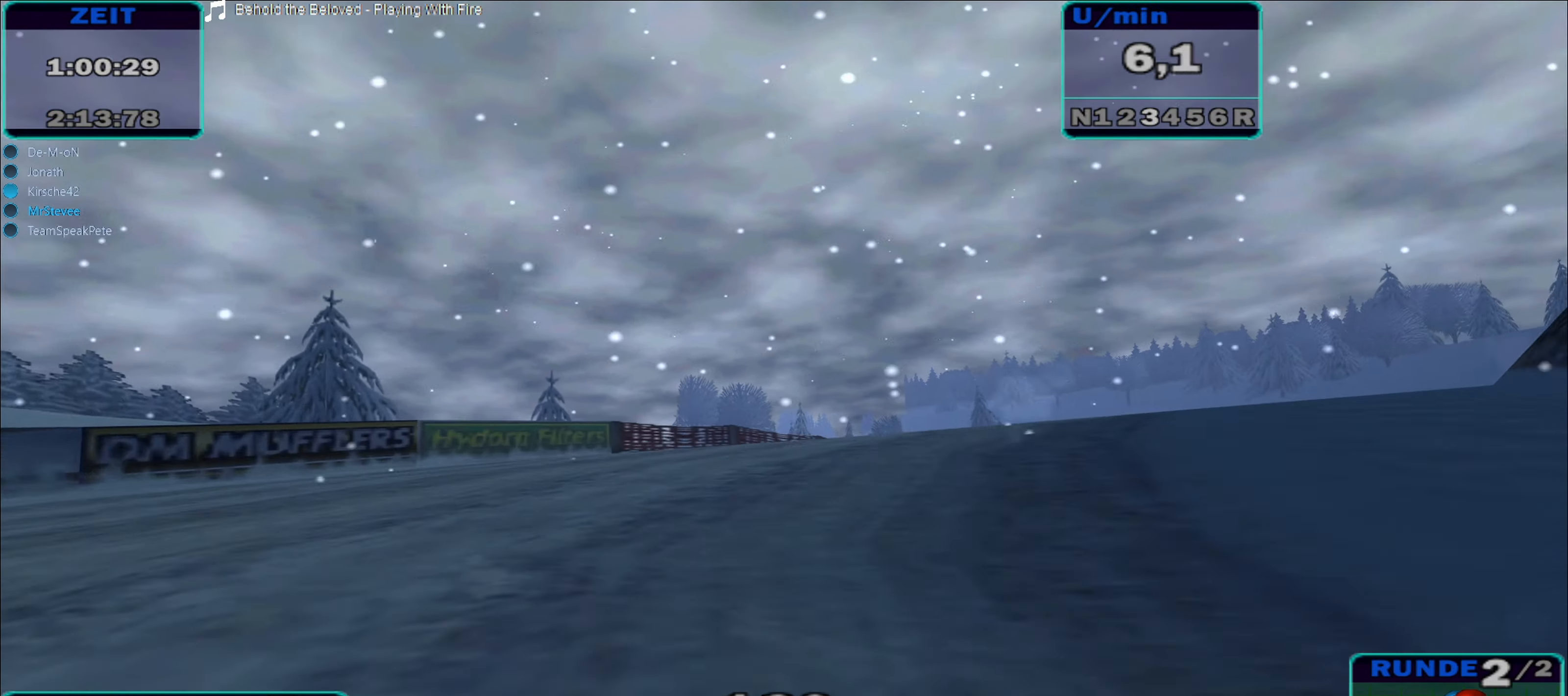
{"buttons": [], "left_stick": "center", "right_stick": "center", "events": [[183, "A", "down"], [350, "A", "up"], [483, "left_stick", "center"]]}
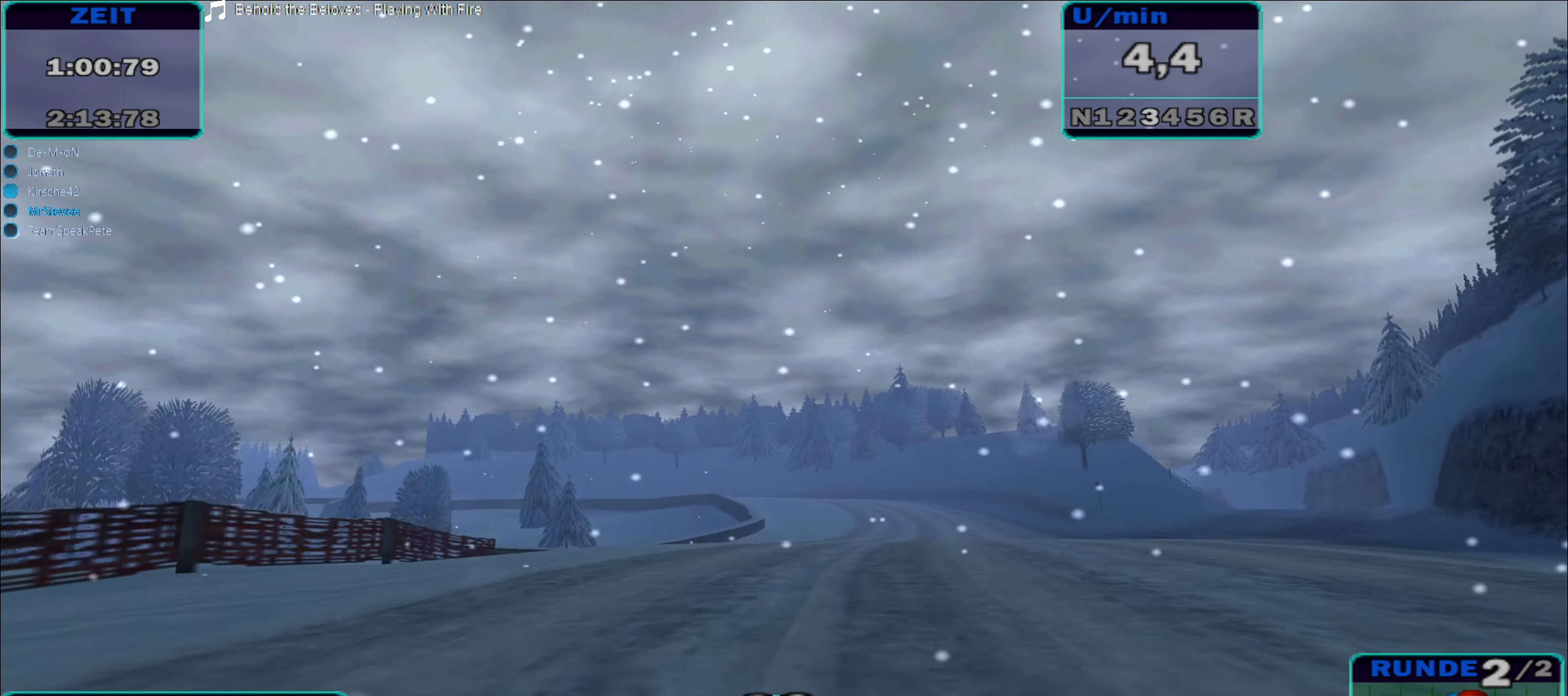
{"buttons": [], "left_stick": "center", "right_stick": "center", "events": [[117, "left_stick", "left"], [450, "left_stick", "center"]]}